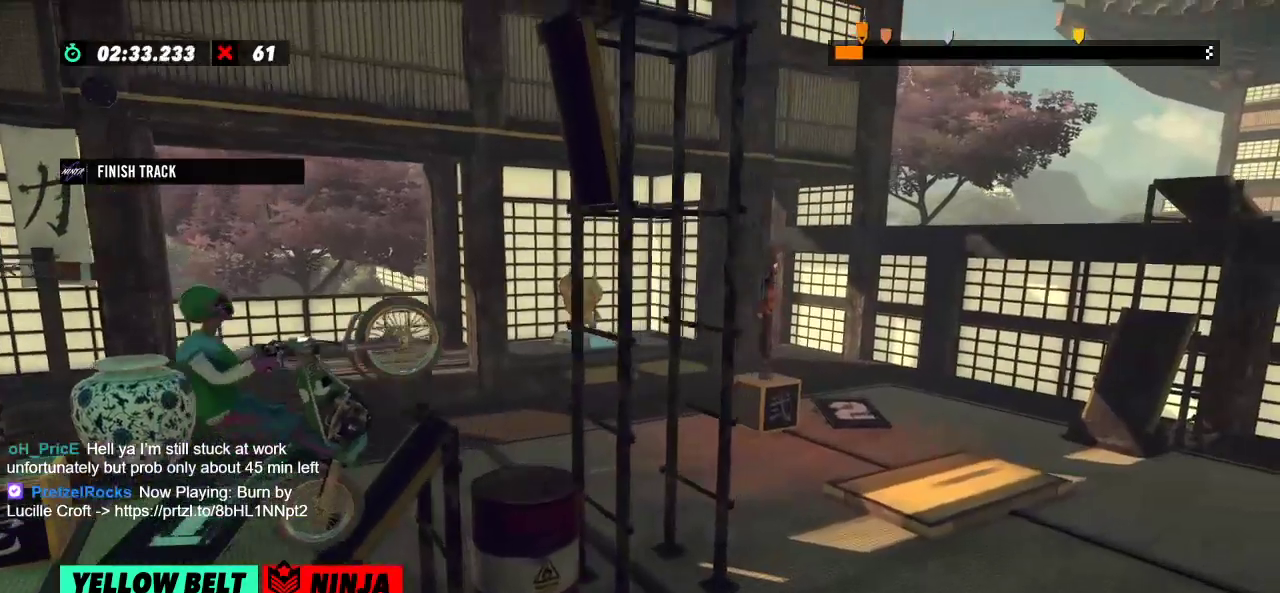
Gameplay with a controller (Xbox layout); each line is a JSON object with the inputs held at the frame after it. "events" lists button and stick changes between this image and that frame as [ms after this image, input, new state], when the widget could be followed in between. Not read: A B DPAD_DOWN DPAD_LEFT DPAD_RIGHT DPAD_UP L1 L3 R1 R3 SELECT START X Y right_stick.
{"buttons": ["R2"], "left_stick": "center", "events": [[150, "left_stick", "center"]]}
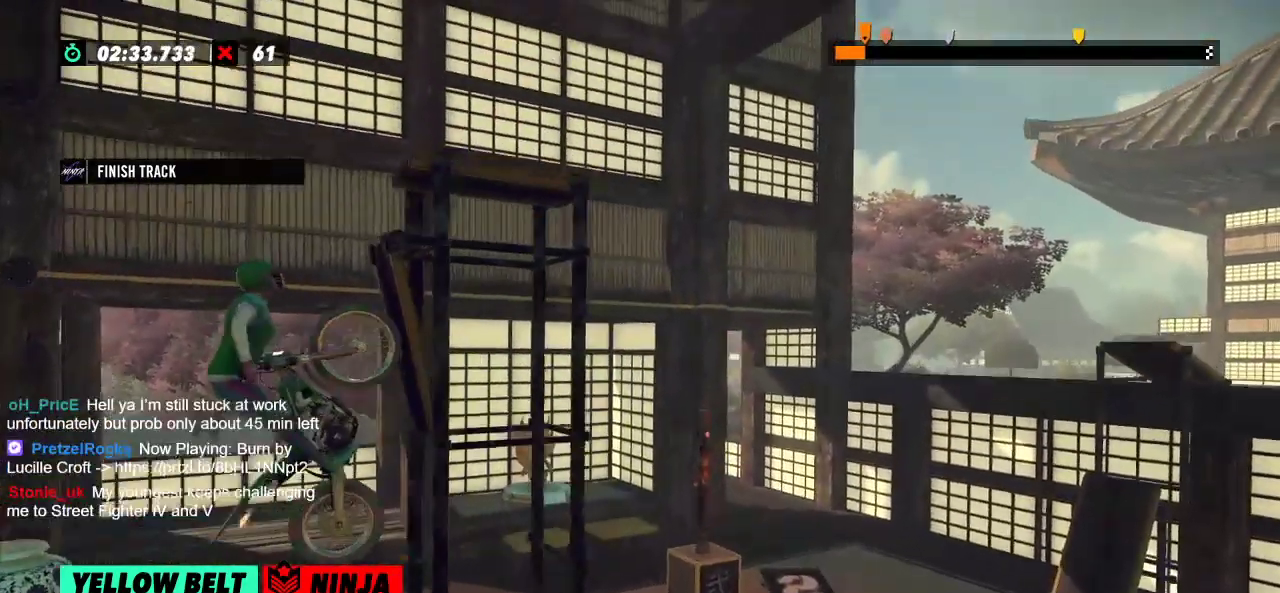
{"buttons": ["R2"], "left_stick": "left", "events": [[34, "R2", "up"], [251, "left_stick", "left"], [284, "R2", "down"]]}
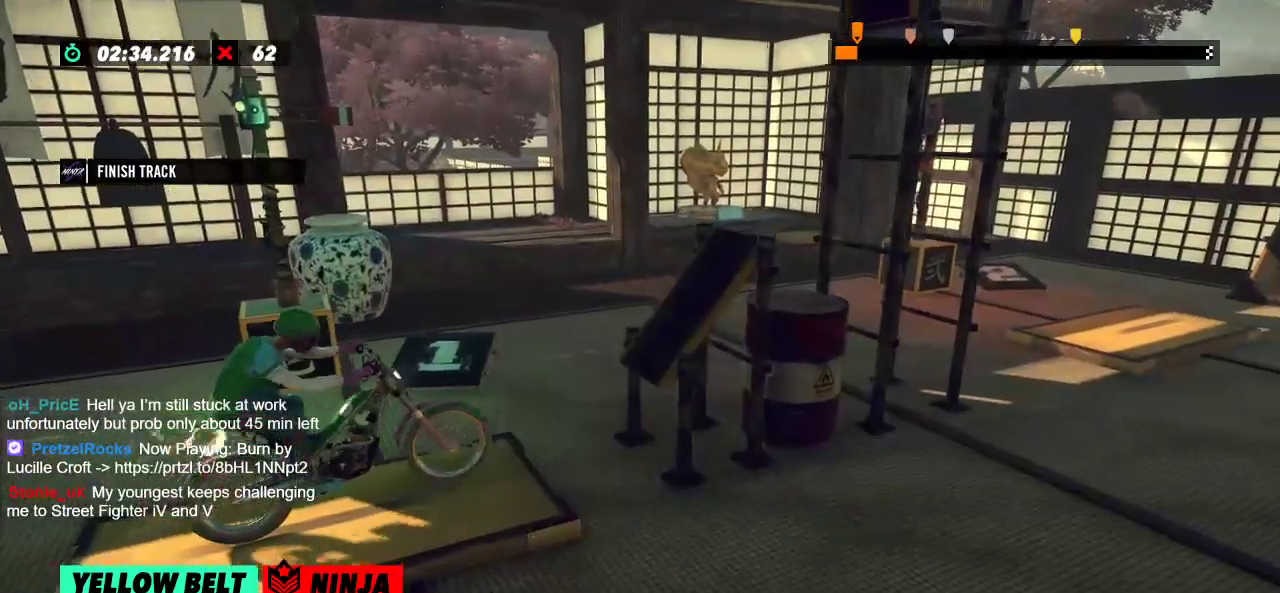
{"buttons": ["R2"], "left_stick": "right"}
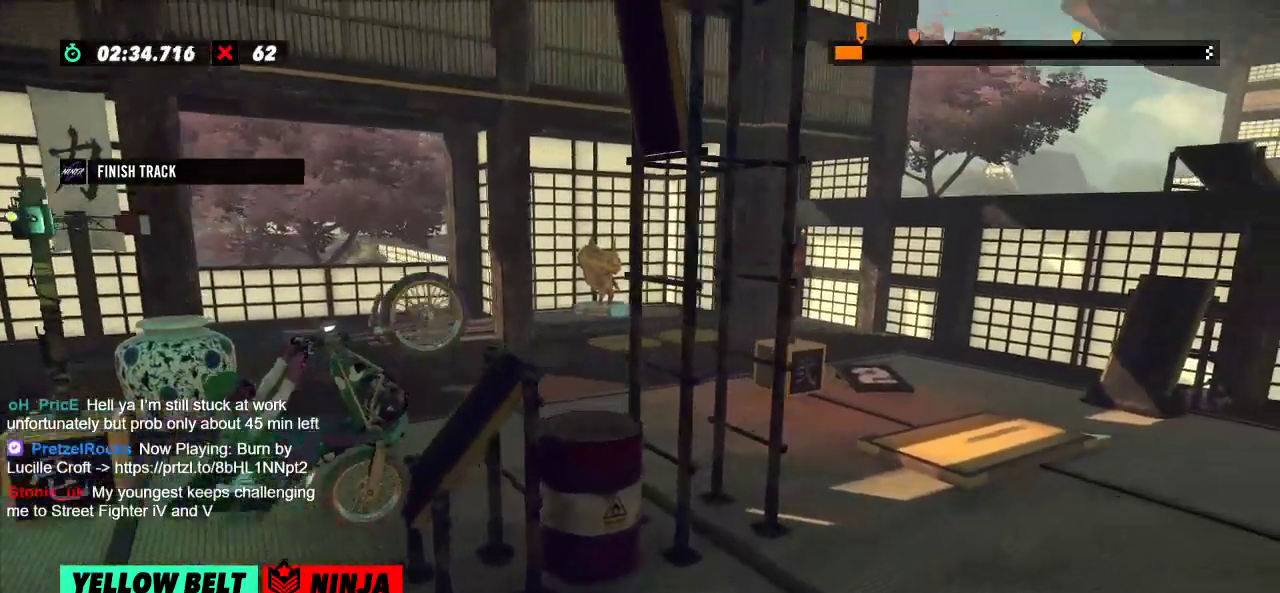
{"buttons": ["R2"], "left_stick": "center", "events": [[351, "left_stick", "center"]]}
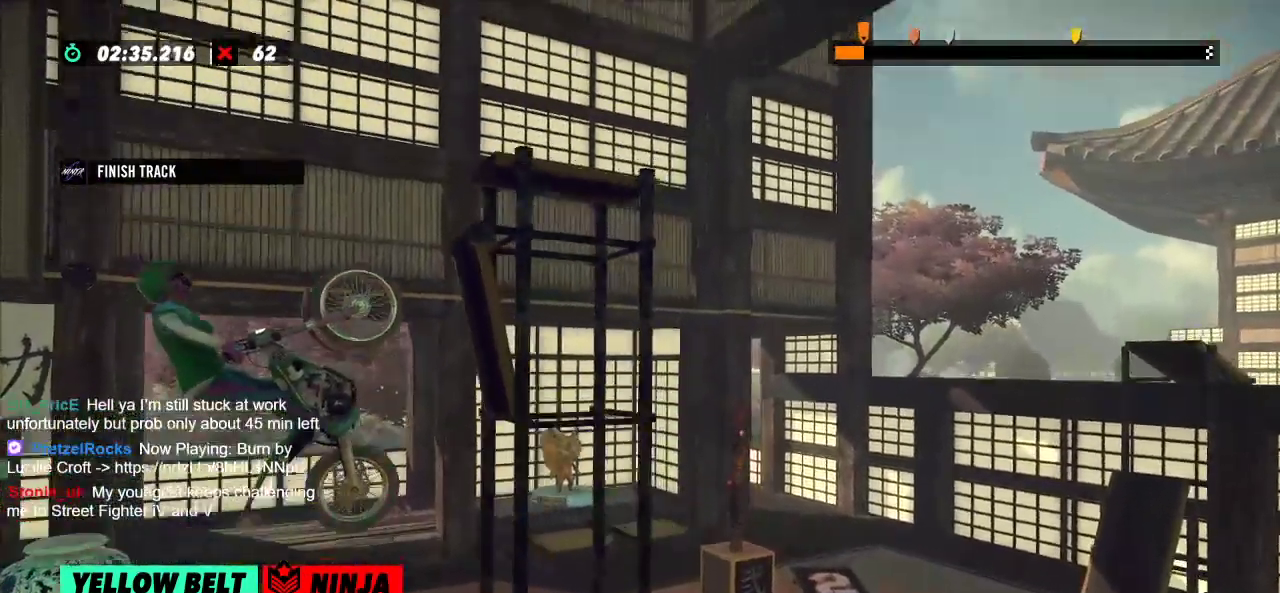
{"buttons": ["R2"], "left_stick": "right", "events": [[384, "left_stick", "right"]]}
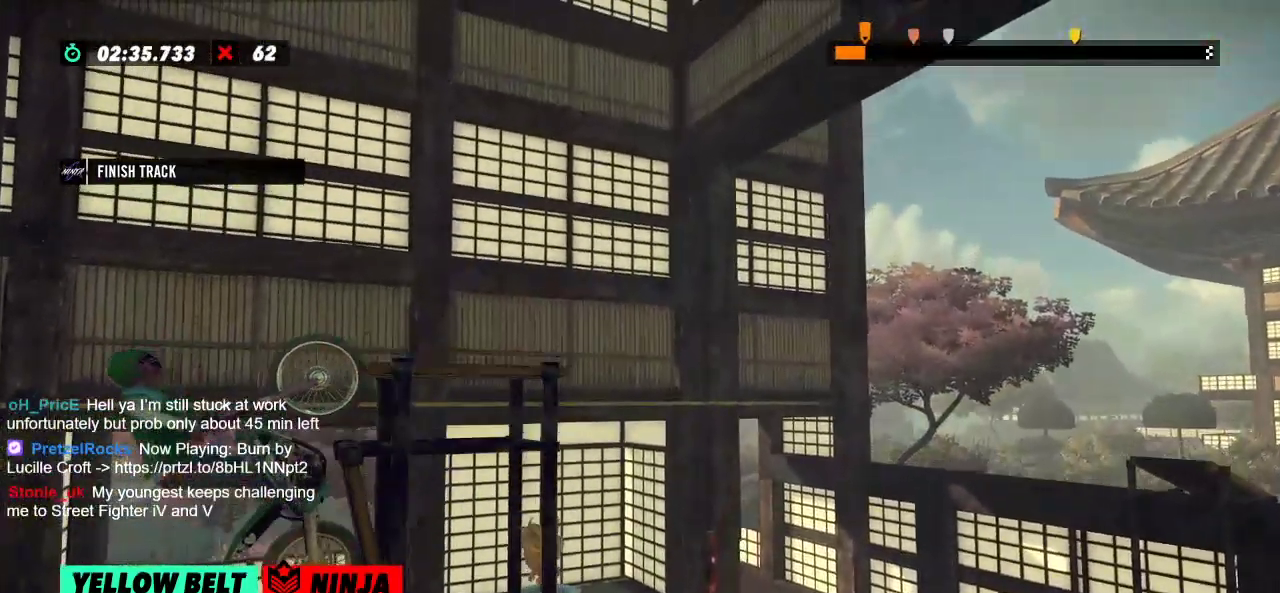
{"buttons": [], "left_stick": "center", "events": [[284, "R2", "up"], [284, "left_stick", "center"], [351, "L2", "down"], [417, "L2", "up"]]}
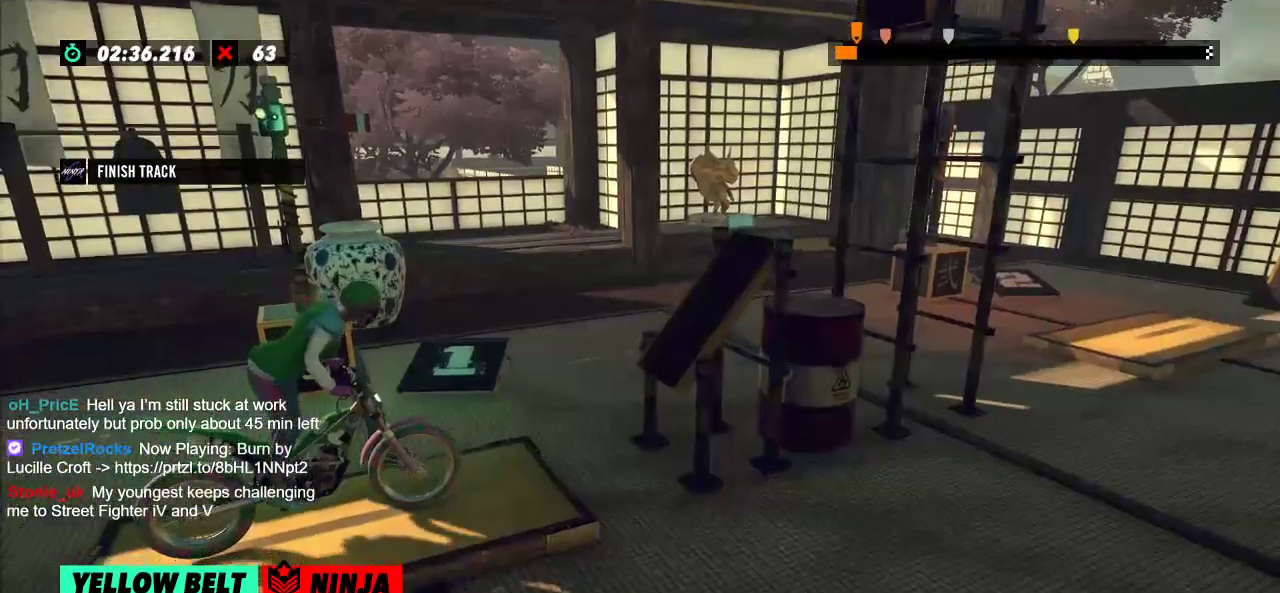
{"buttons": [], "left_stick": "center", "events": []}
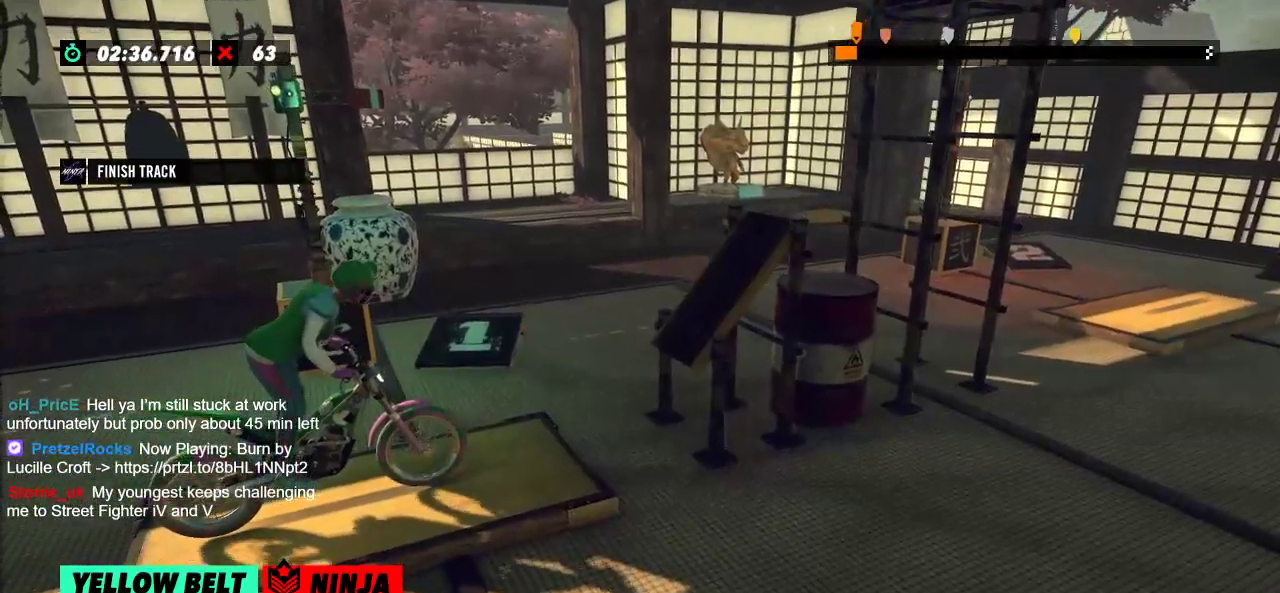
{"buttons": [], "left_stick": "center", "events": []}
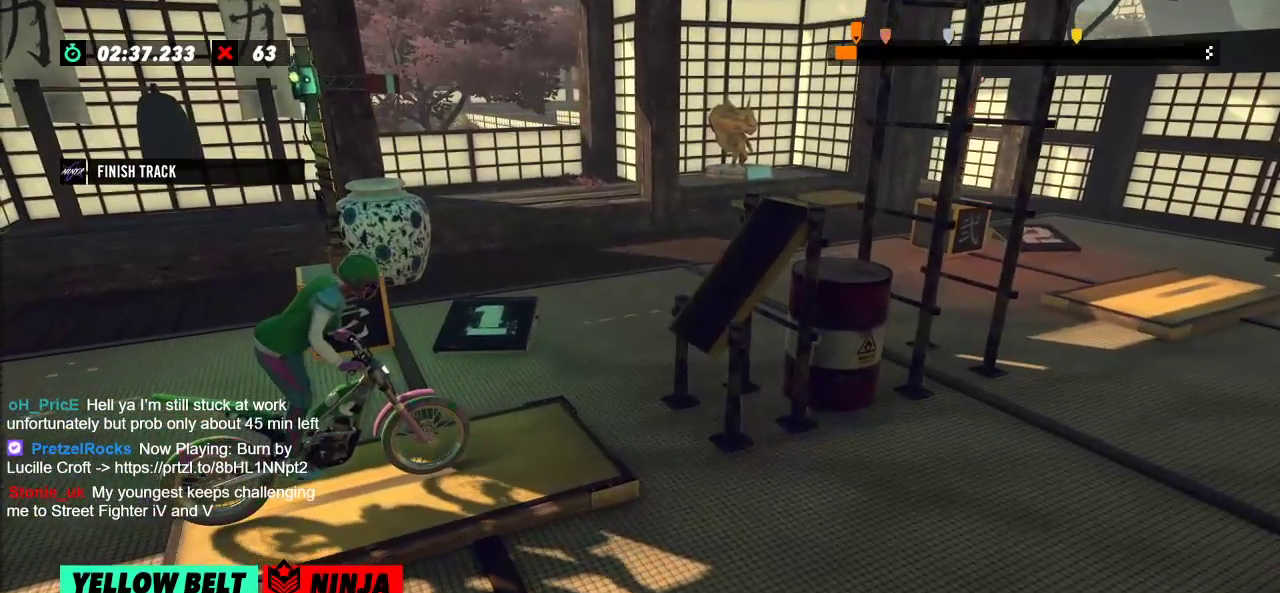
{"buttons": [], "left_stick": "center", "events": []}
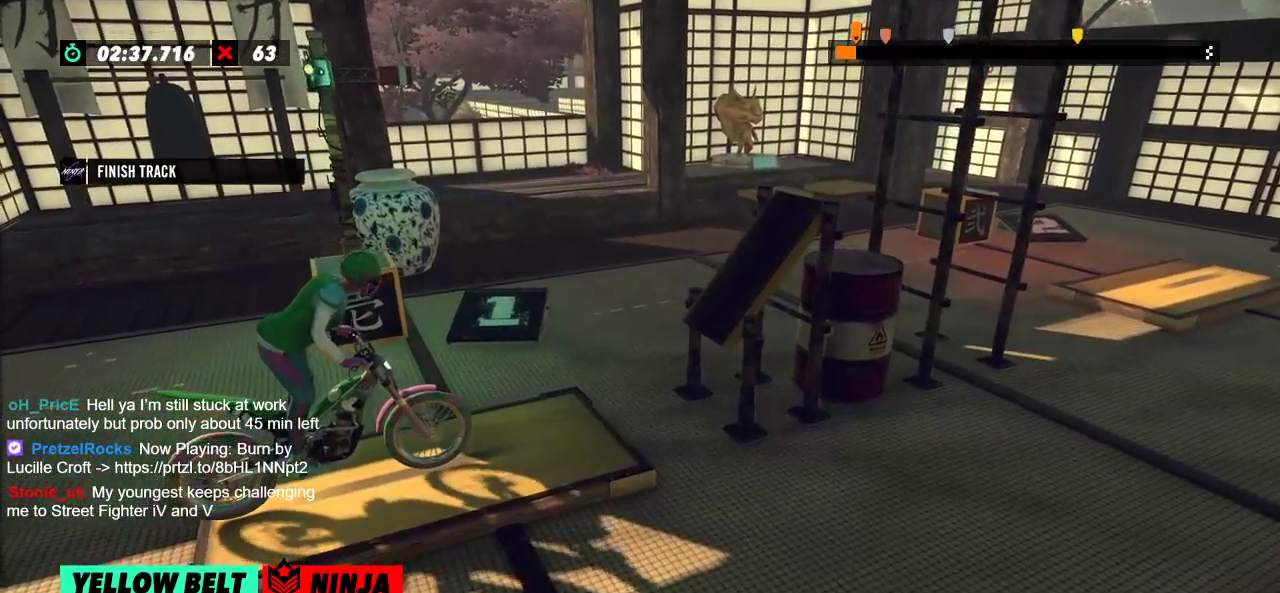
{"buttons": [], "left_stick": "center", "events": []}
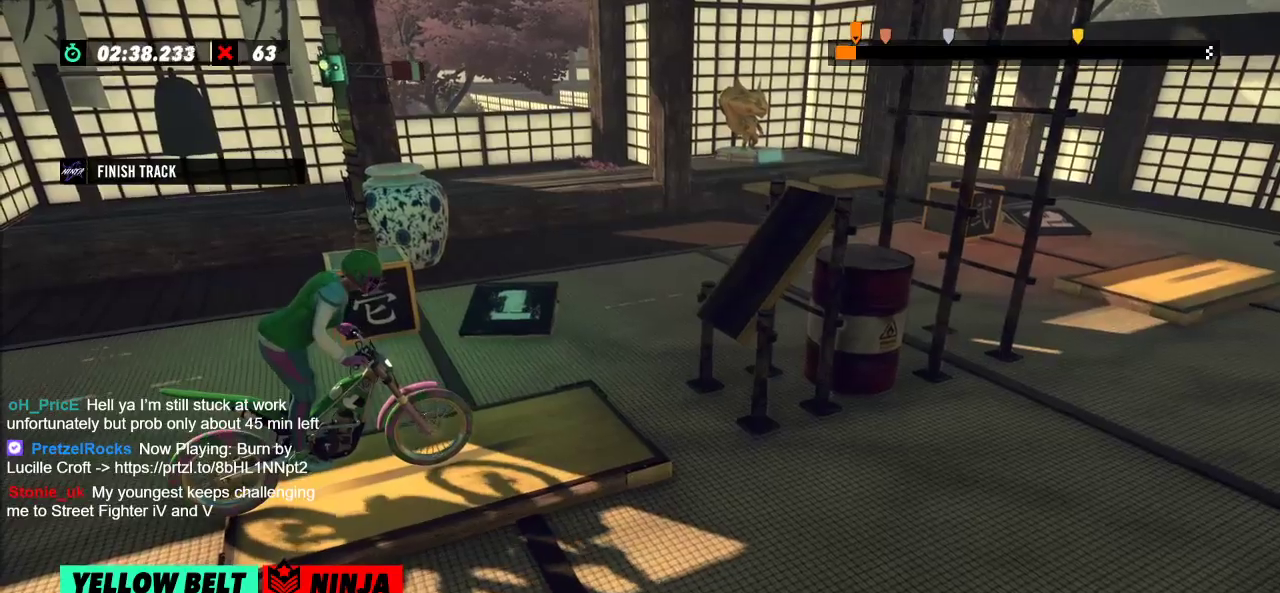
{"buttons": [], "left_stick": "center", "events": []}
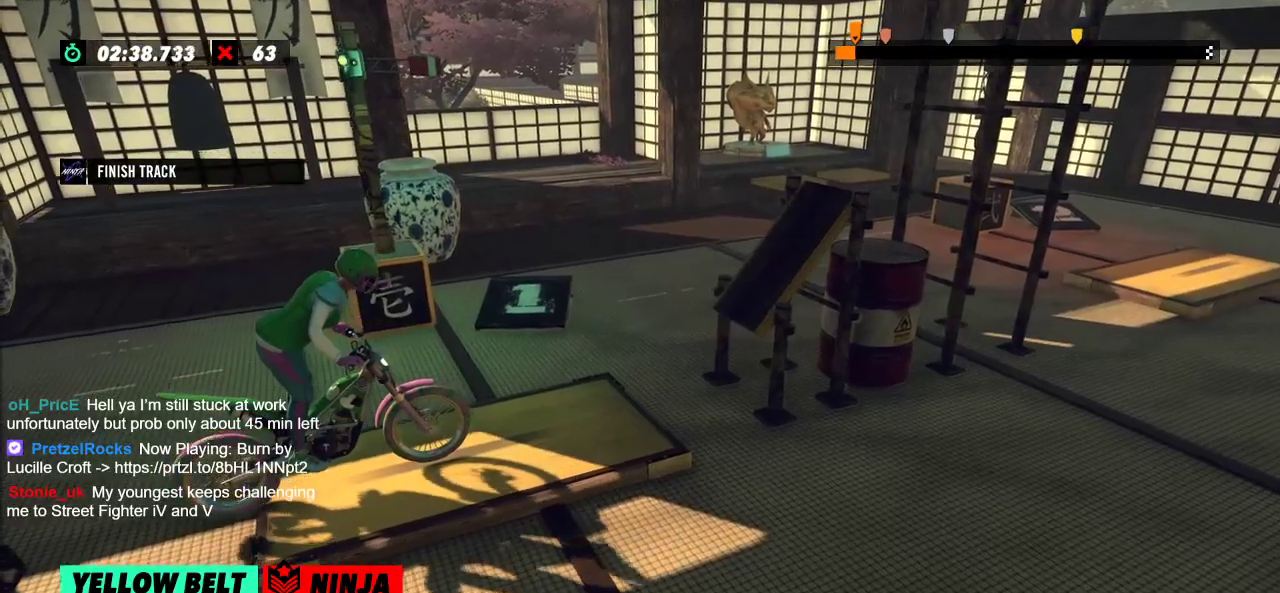
{"buttons": [], "left_stick": "center", "events": []}
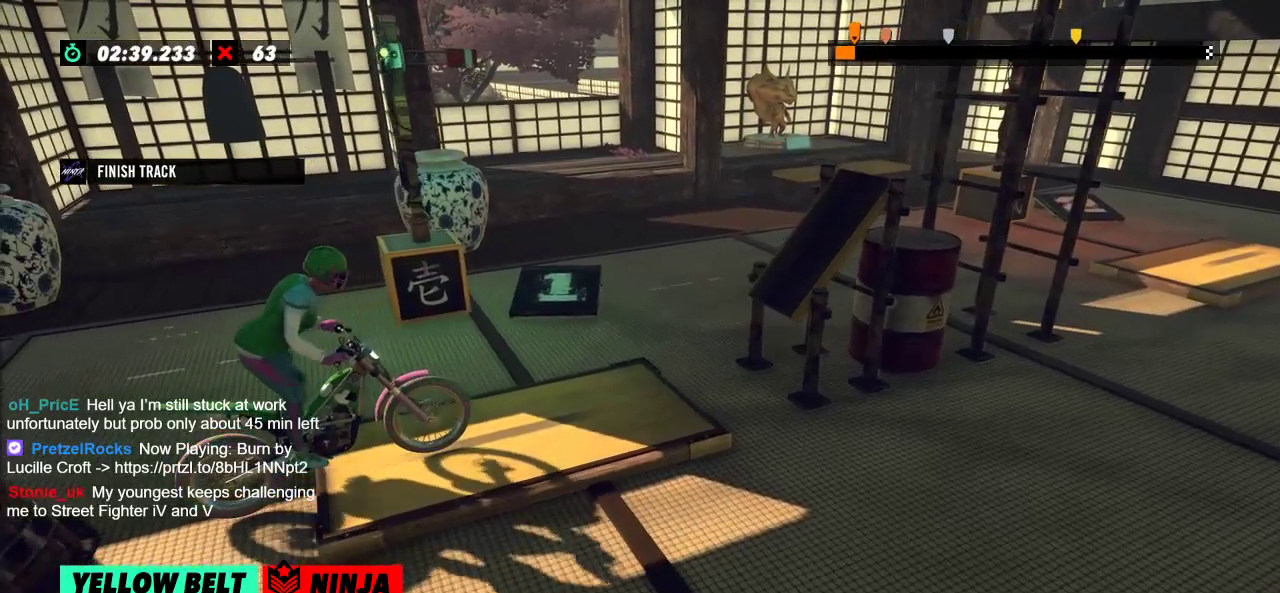
{"buttons": [], "left_stick": "center", "events": []}
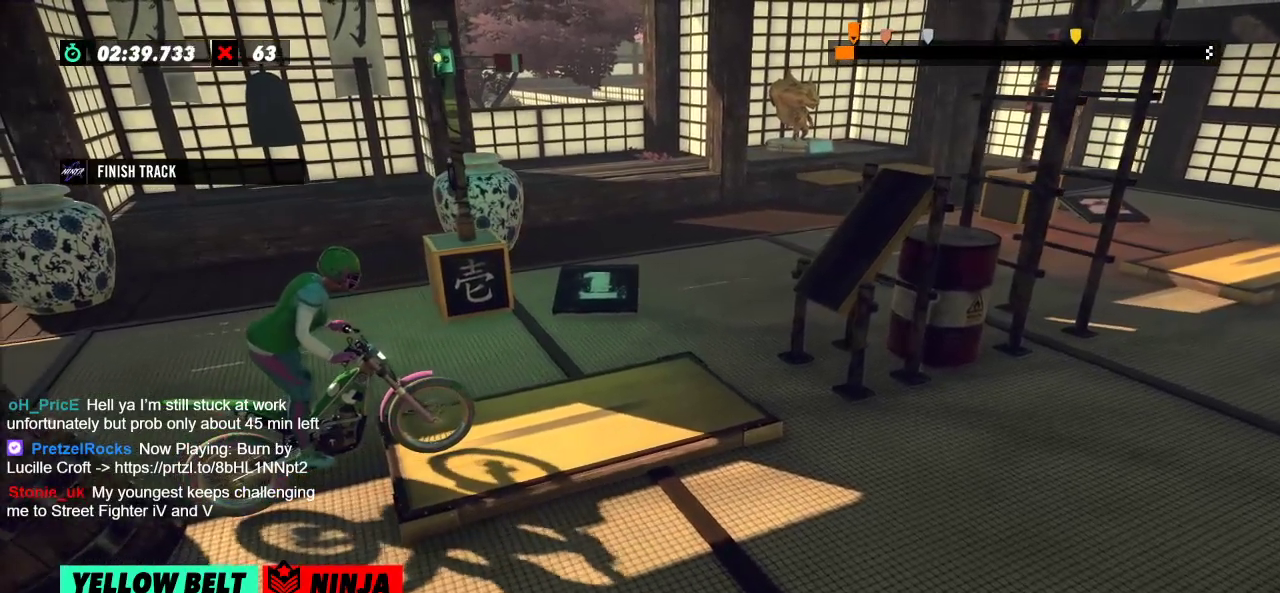
{"buttons": [], "left_stick": "center", "events": []}
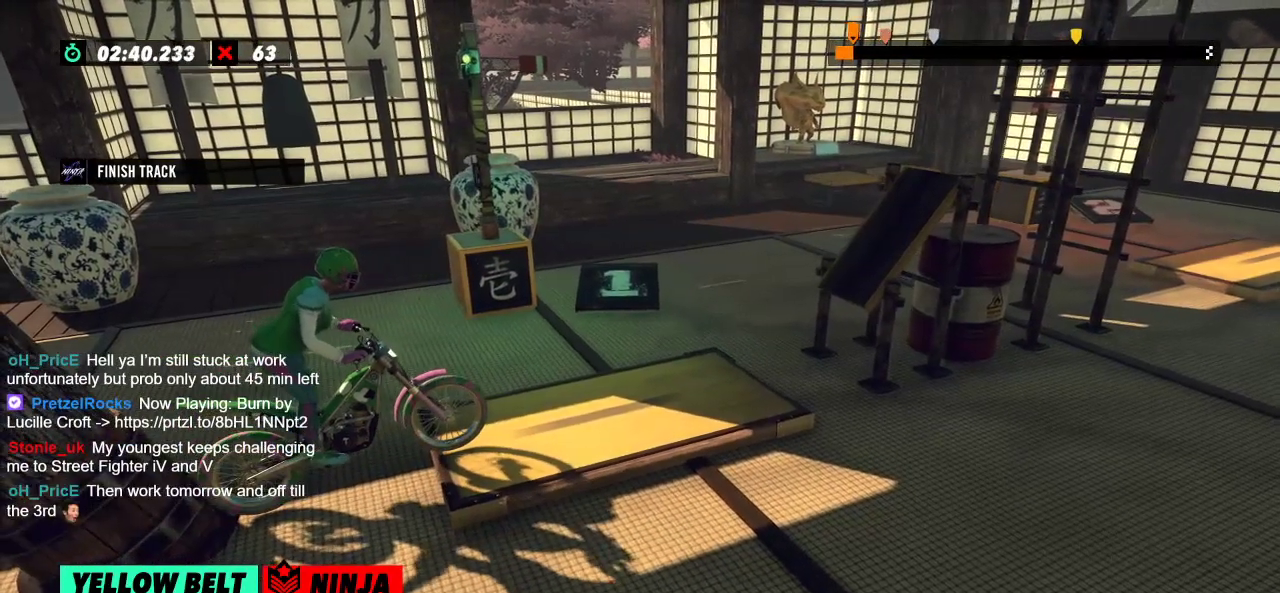
{"buttons": [], "left_stick": "center", "events": []}
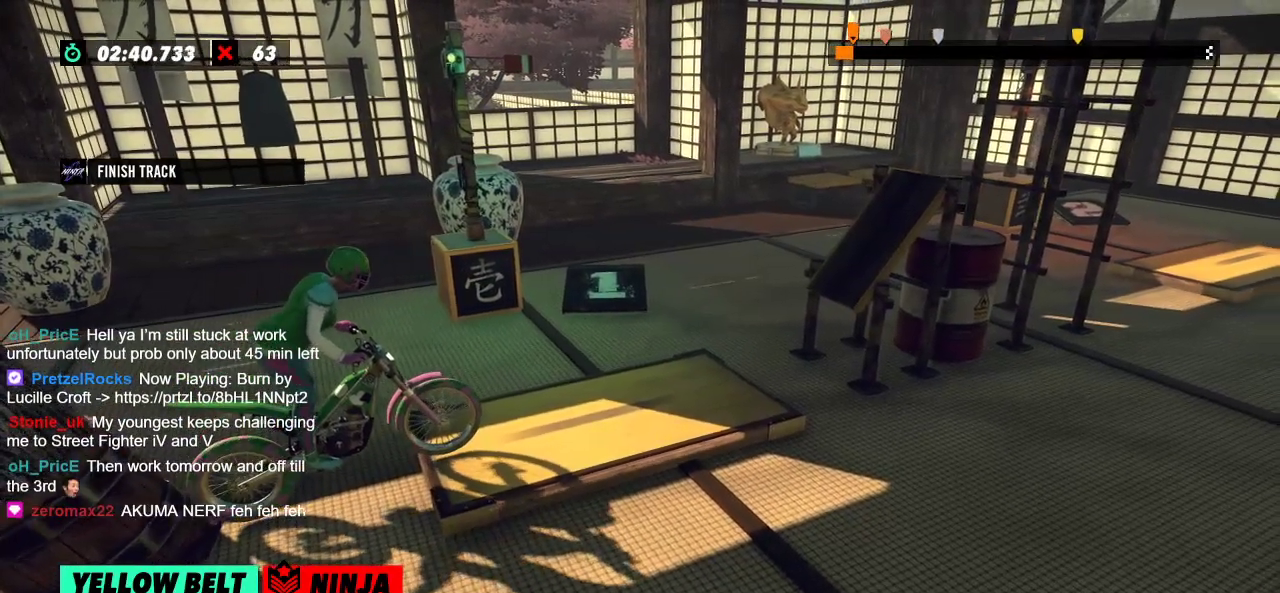
{"buttons": [], "left_stick": "center", "events": [[317, "R2", "down"], [467, "R2", "up"]]}
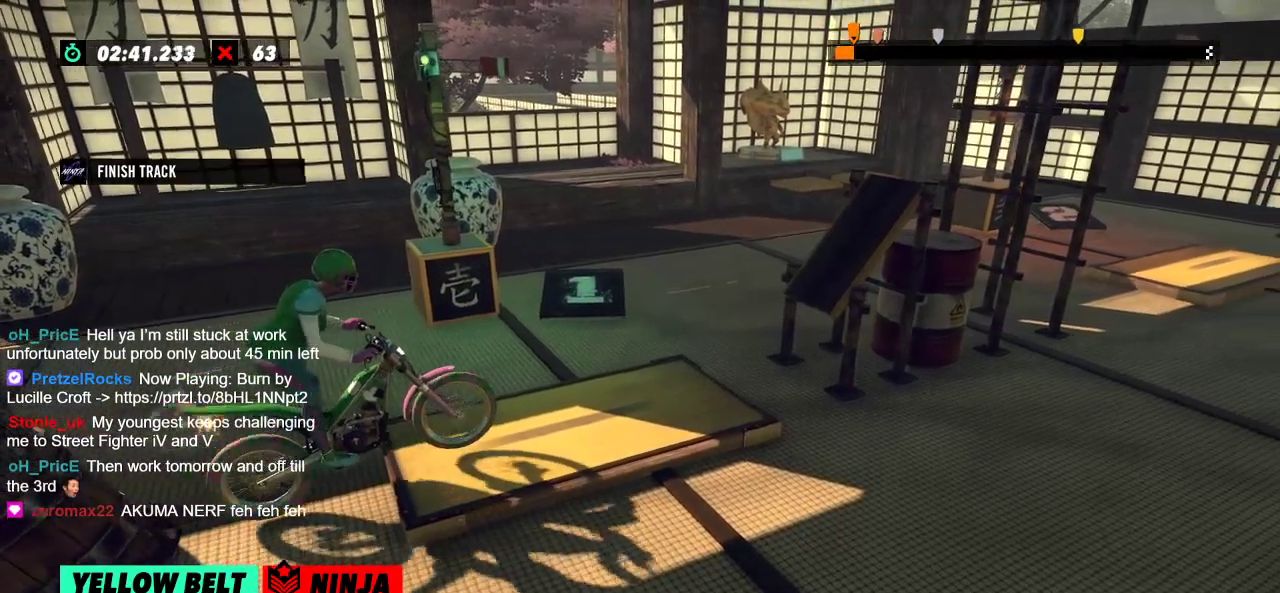
{"buttons": [], "left_stick": "center", "events": []}
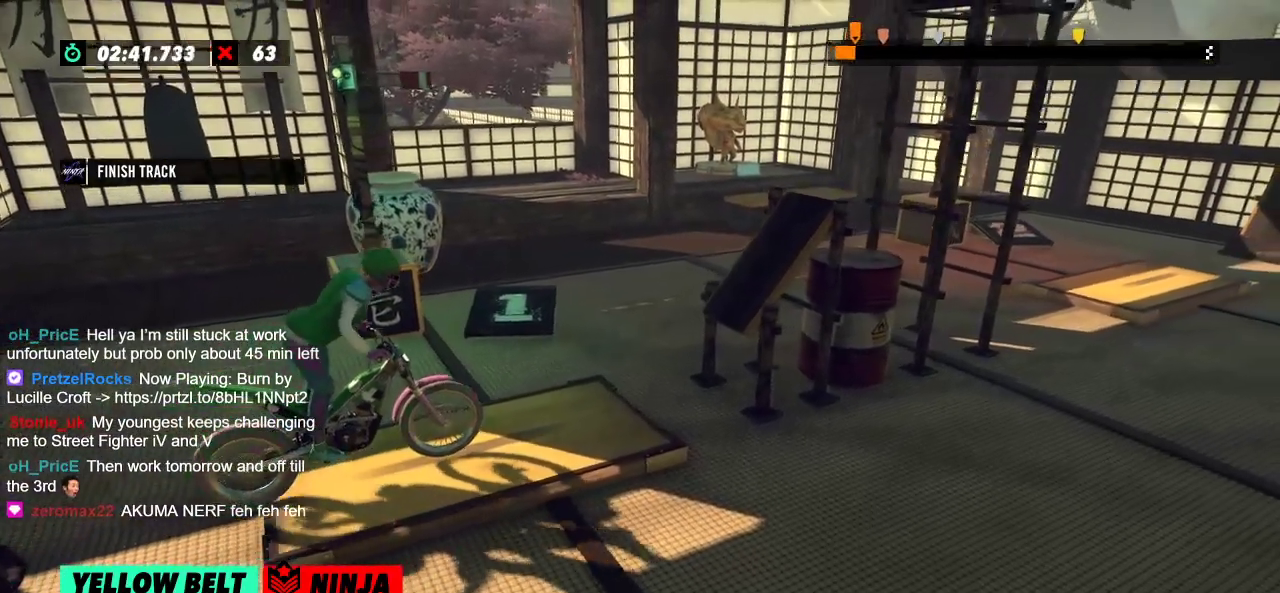
{"buttons": [], "left_stick": "center", "events": []}